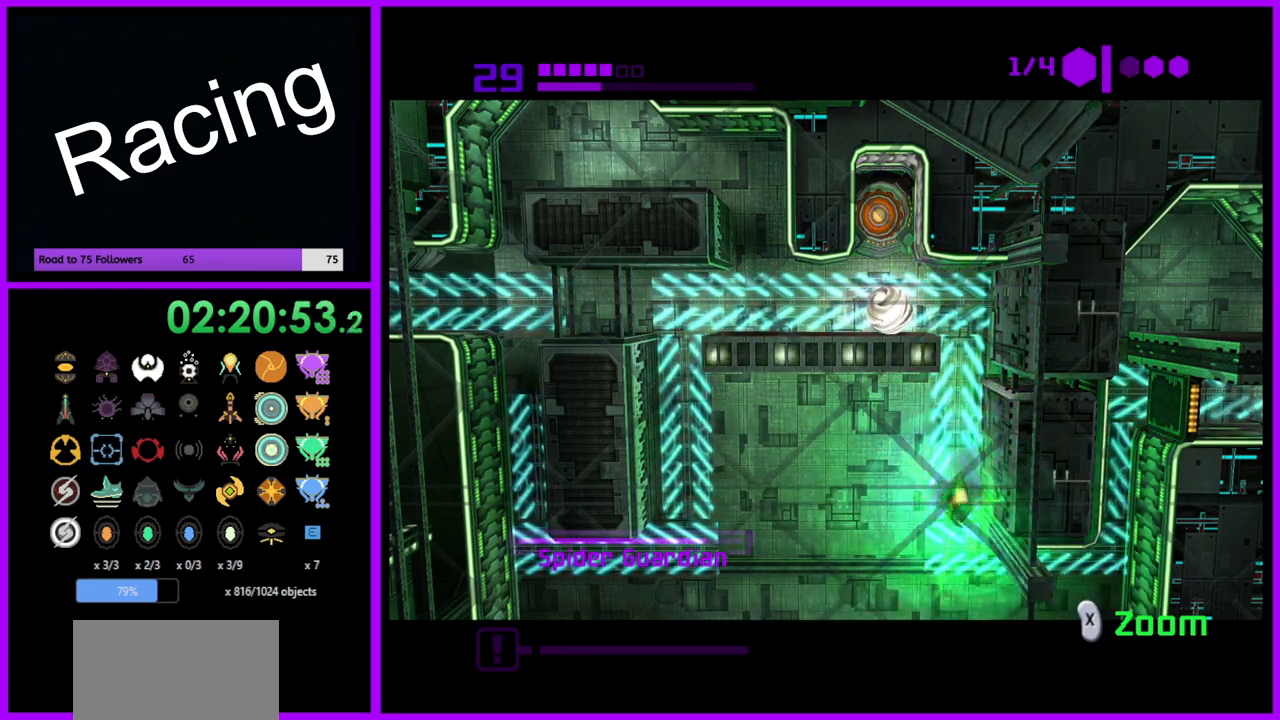
Gameplay with a controller (Nintendo layout); each line is a JSON object with the inputs held at the frame after it. "events" lists button and stick changes between this image and that frame as [ms after this image, input, new state], when the widget could be followed in between. Not read: L3 R3.
{"buttons": ["B"], "left_stick": "up", "right_stick": "center", "events": [[150, "left_stick", "up"], [400, "A", "down"], [483, "A", "up"]]}
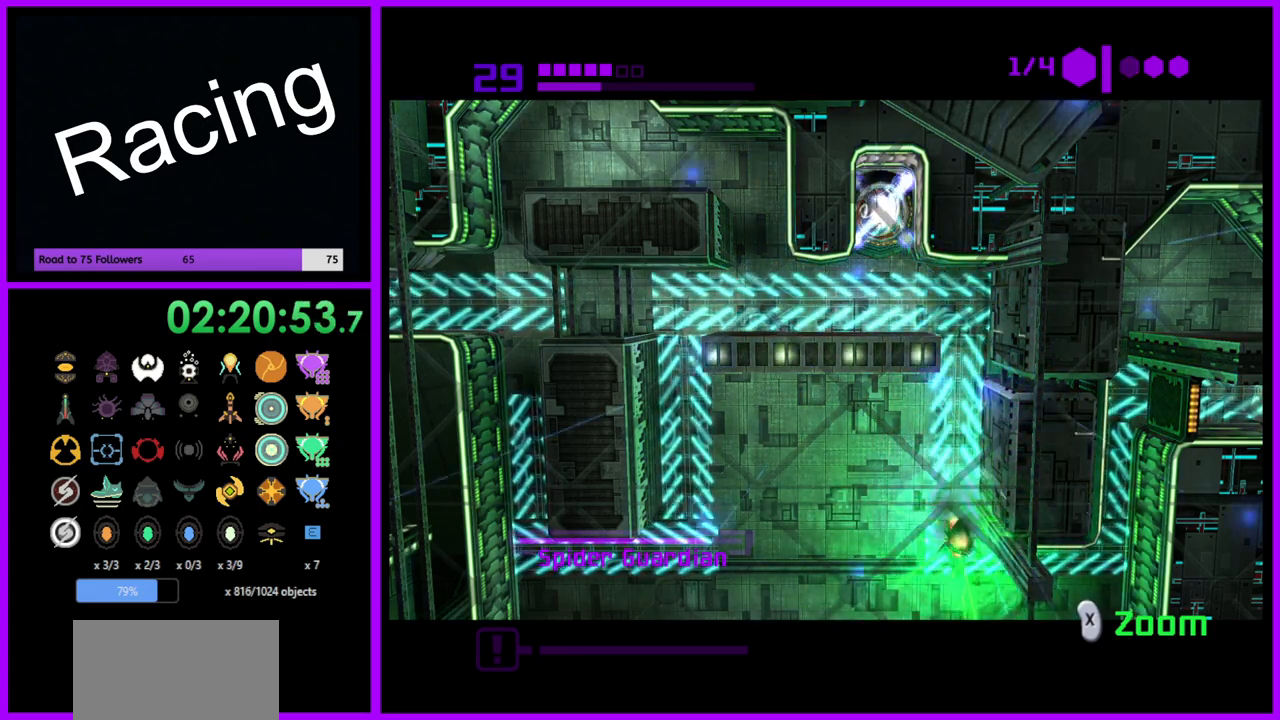
{"buttons": ["B"], "left_stick": "center", "right_stick": "center", "events": [[117, "left_stick", "center"]]}
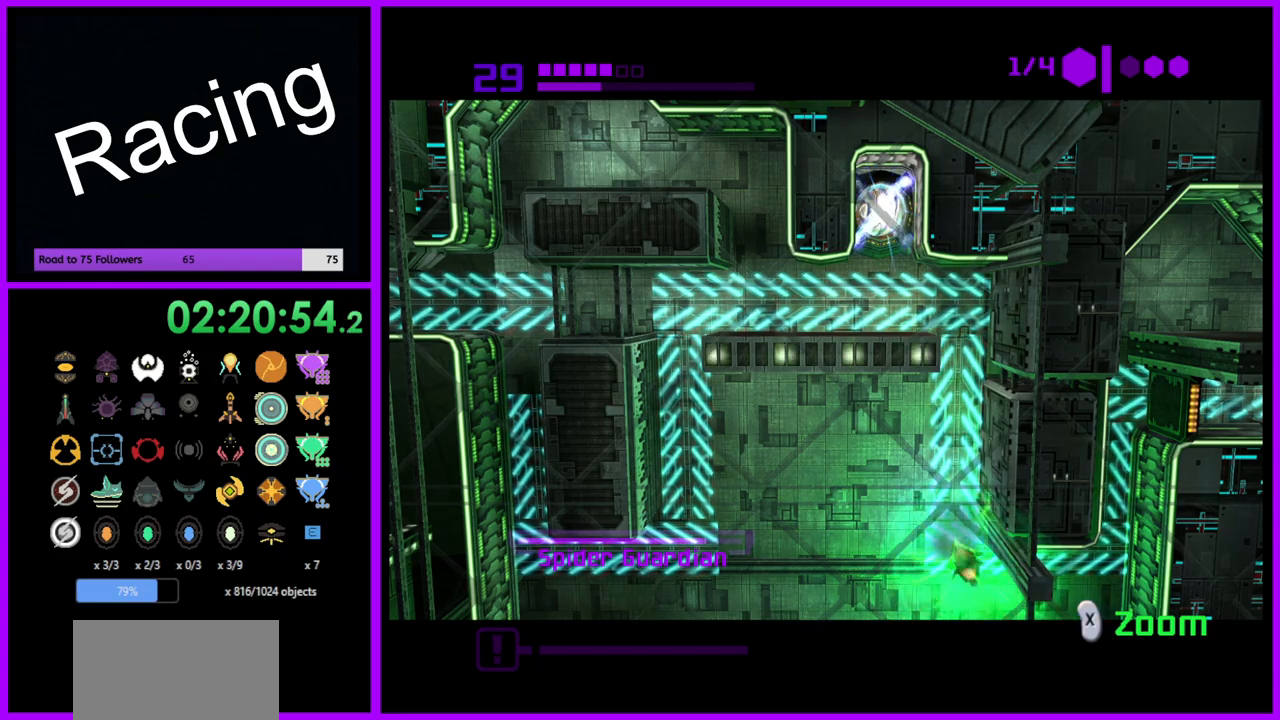
{"buttons": ["B"], "left_stick": "down-left", "right_stick": "center", "events": [[500, "left_stick", "down-left"]]}
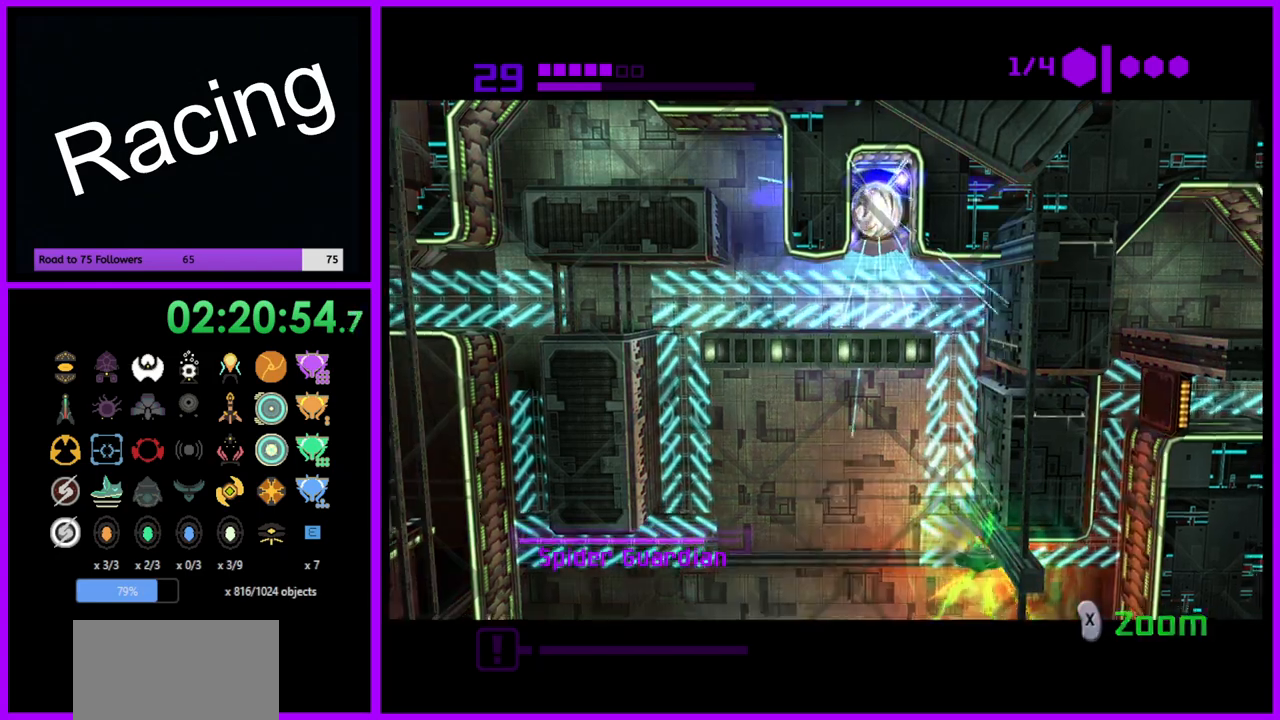
{"buttons": [], "left_stick": "left", "right_stick": "center", "events": [[233, "B", "up"], [433, "left_stick", "left"]]}
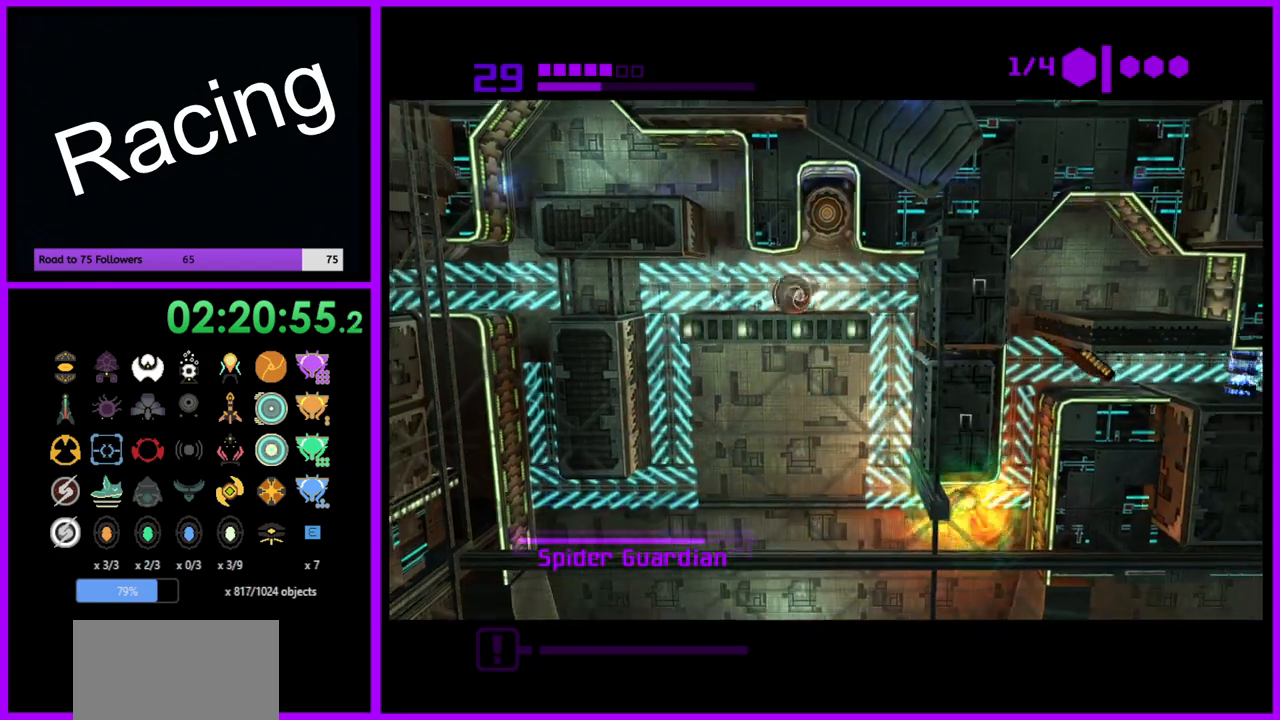
{"buttons": ["B"], "left_stick": "center", "right_stick": "center", "events": [[417, "B", "down"], [417, "left_stick", "center"]]}
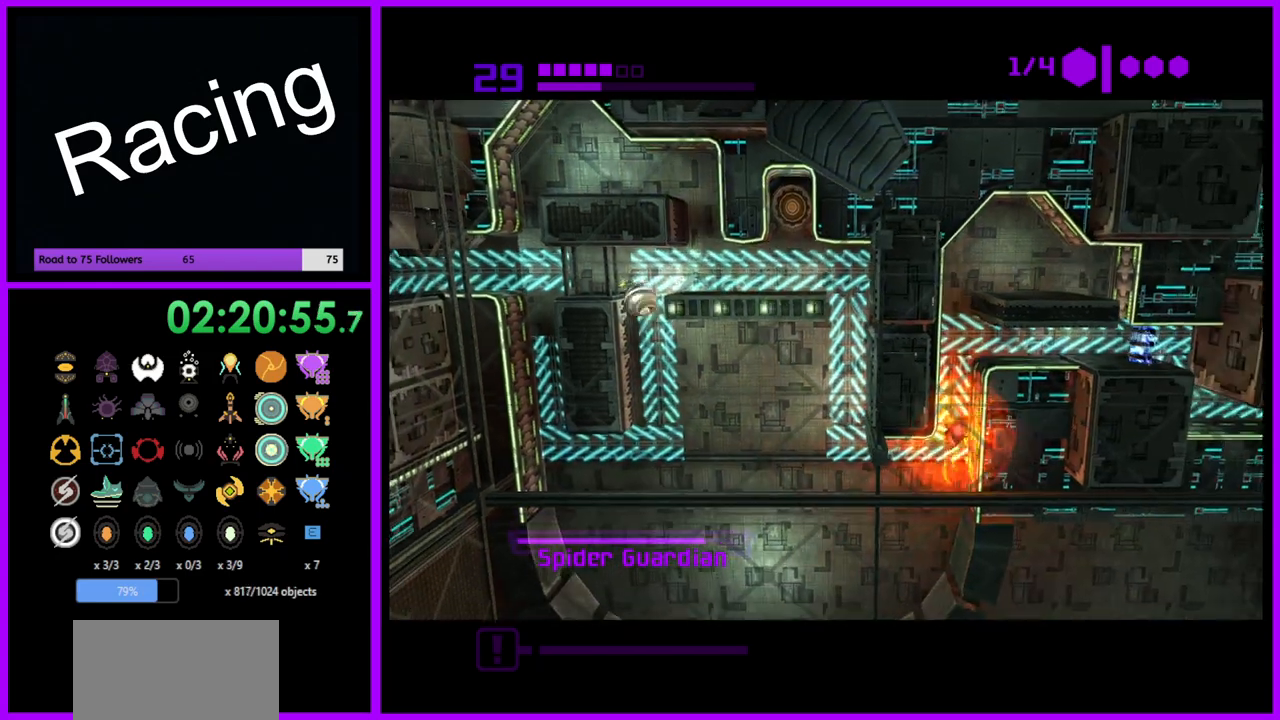
{"buttons": ["B"], "left_stick": "center", "right_stick": "center", "events": []}
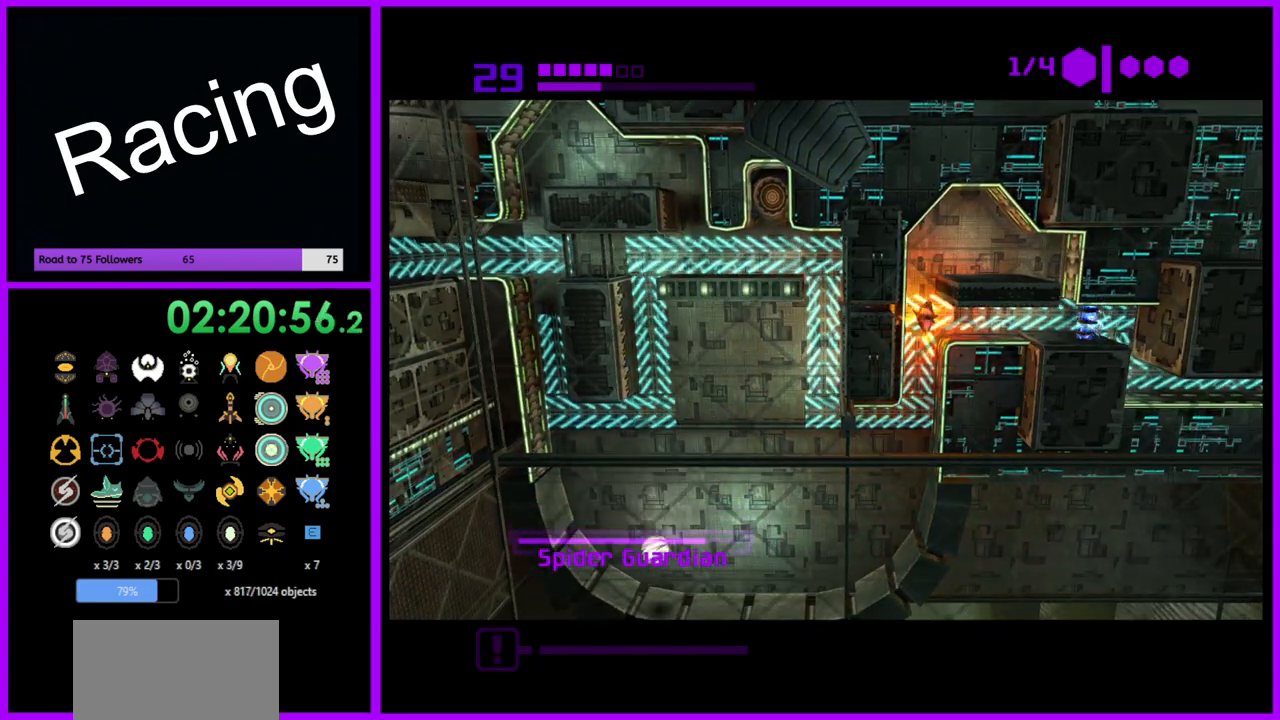
{"buttons": [], "left_stick": "center", "right_stick": "center", "events": [[33, "left_stick", "right"], [267, "B", "up"], [433, "left_stick", "center"]]}
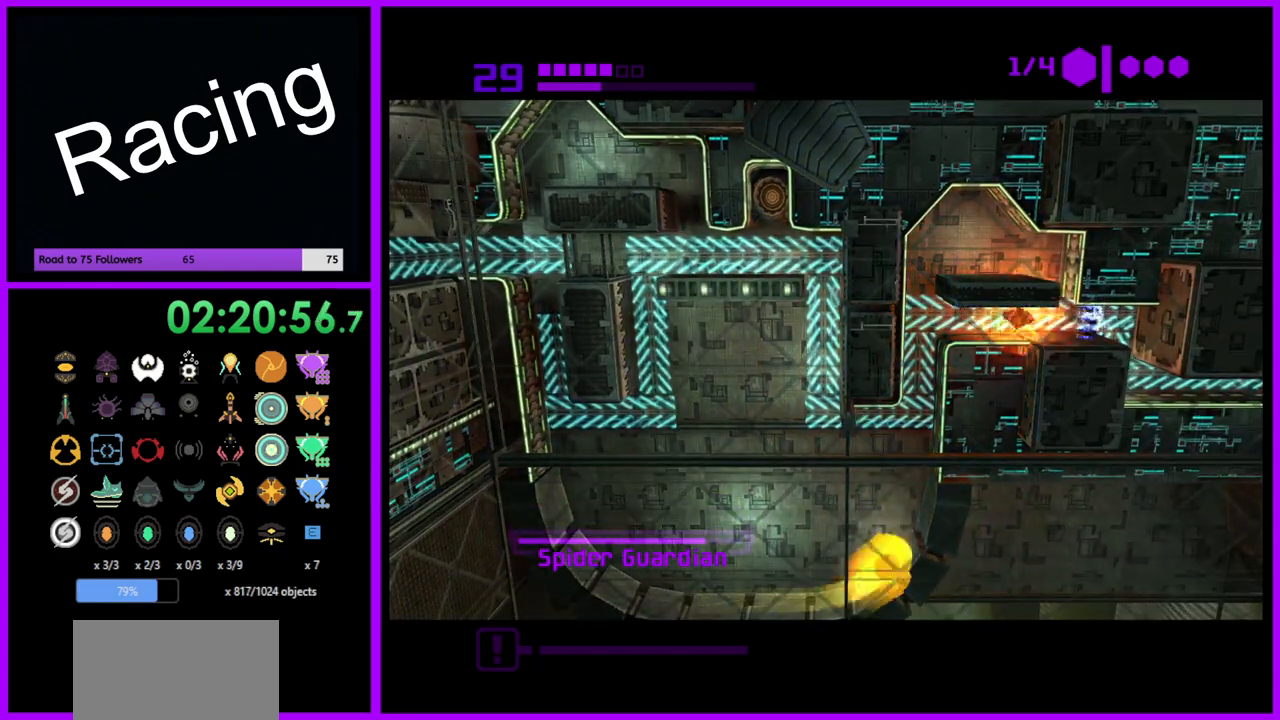
{"buttons": [], "left_stick": "center", "right_stick": "center", "events": []}
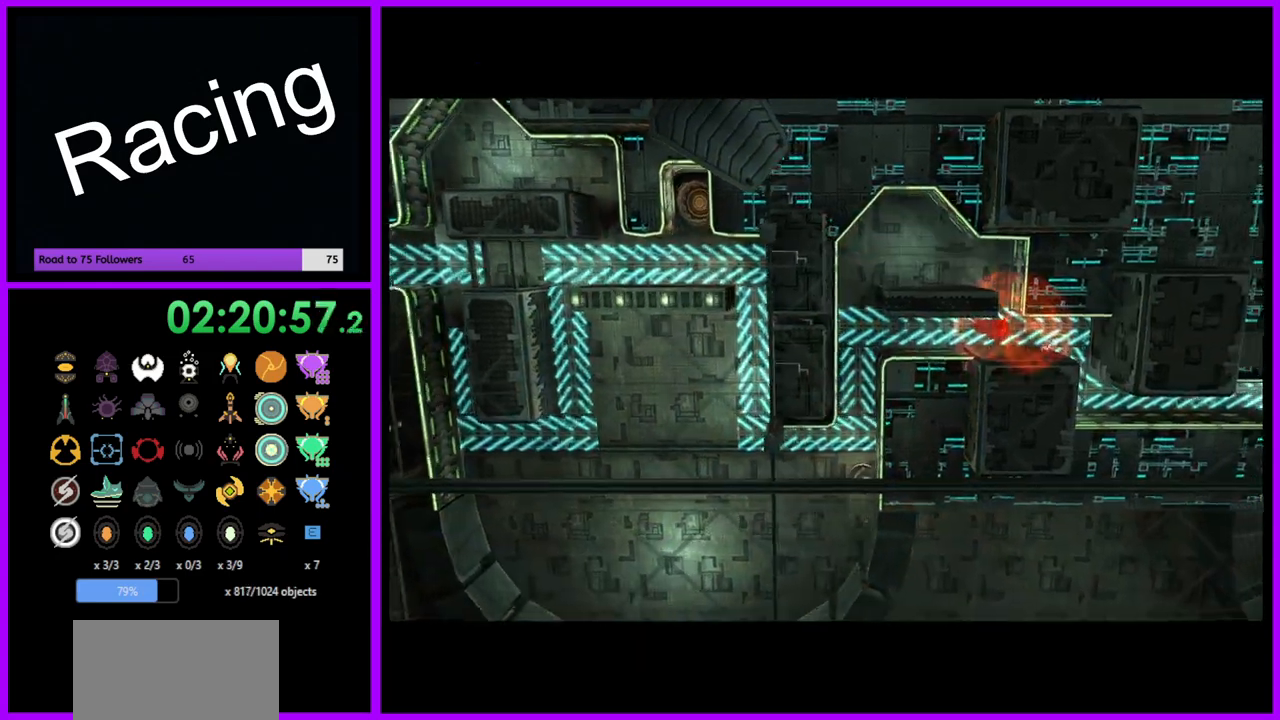
{"buttons": [], "left_stick": "center", "right_stick": "center", "events": []}
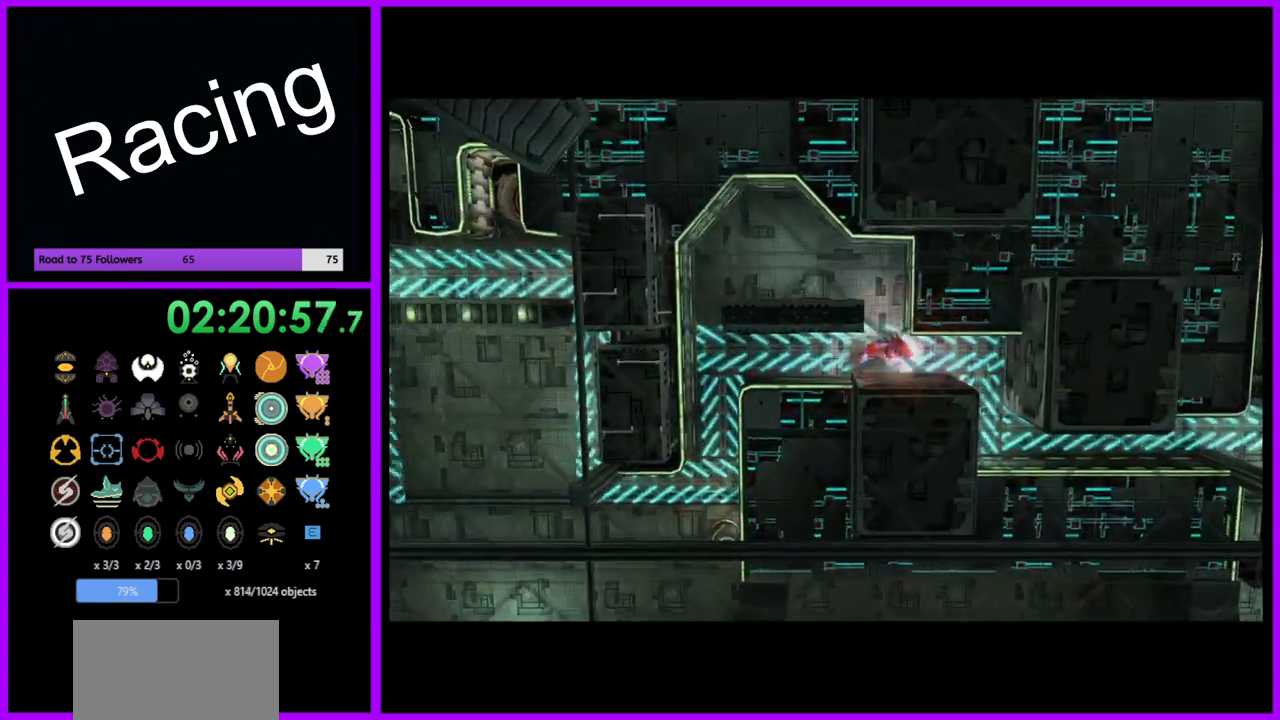
{"buttons": [], "left_stick": "center", "right_stick": "center", "events": []}
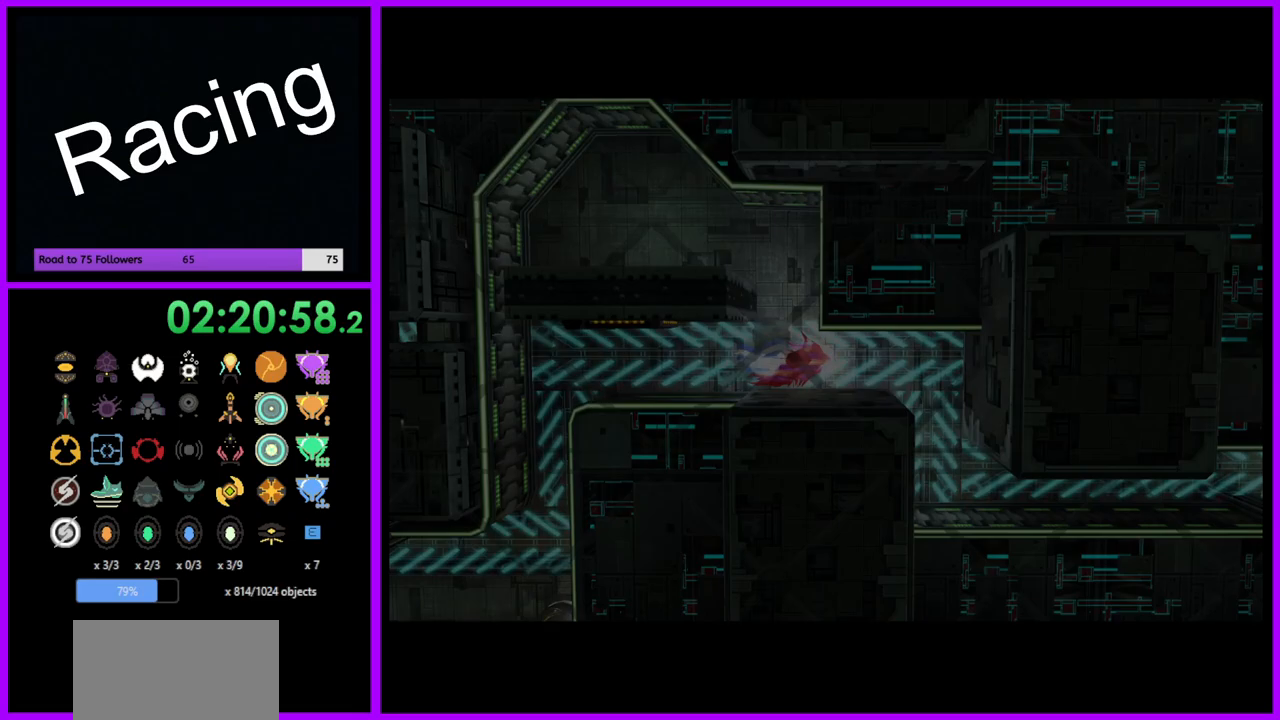
{"buttons": ["B"], "left_stick": "center", "right_stick": "center", "events": [[233, "B", "down"]]}
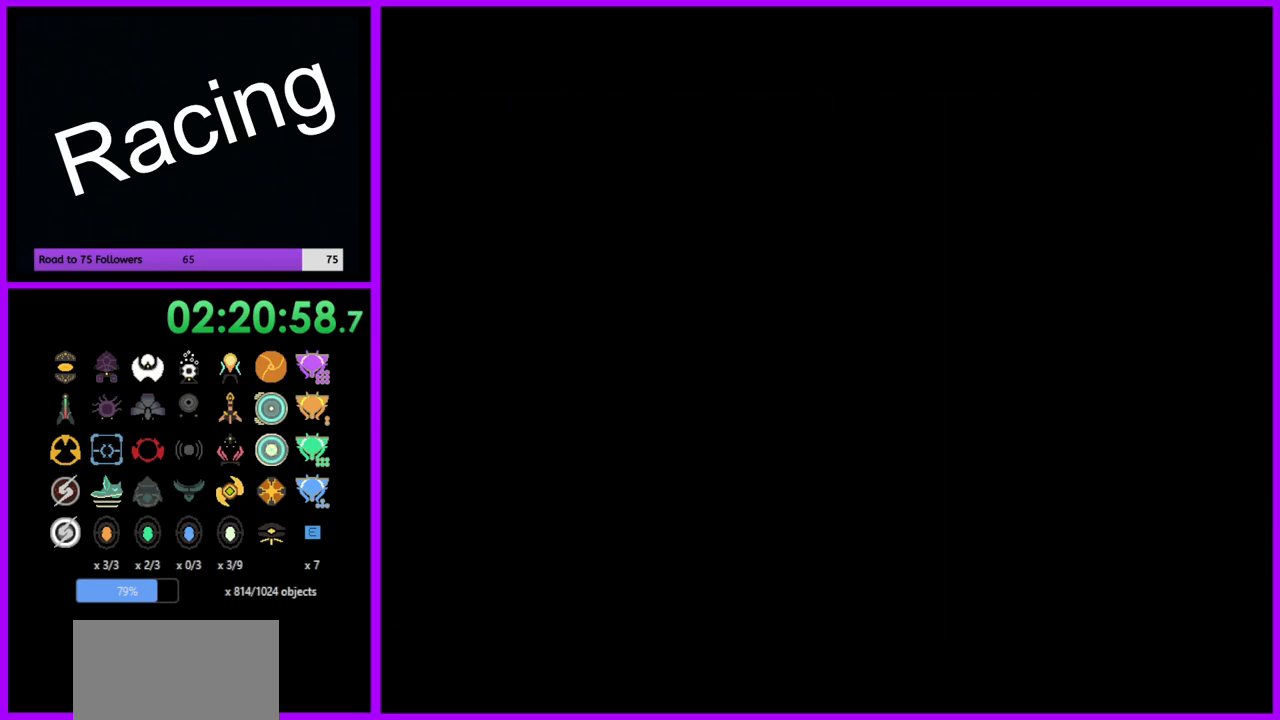
{"buttons": ["B"], "left_stick": "center", "right_stick": "center", "events": []}
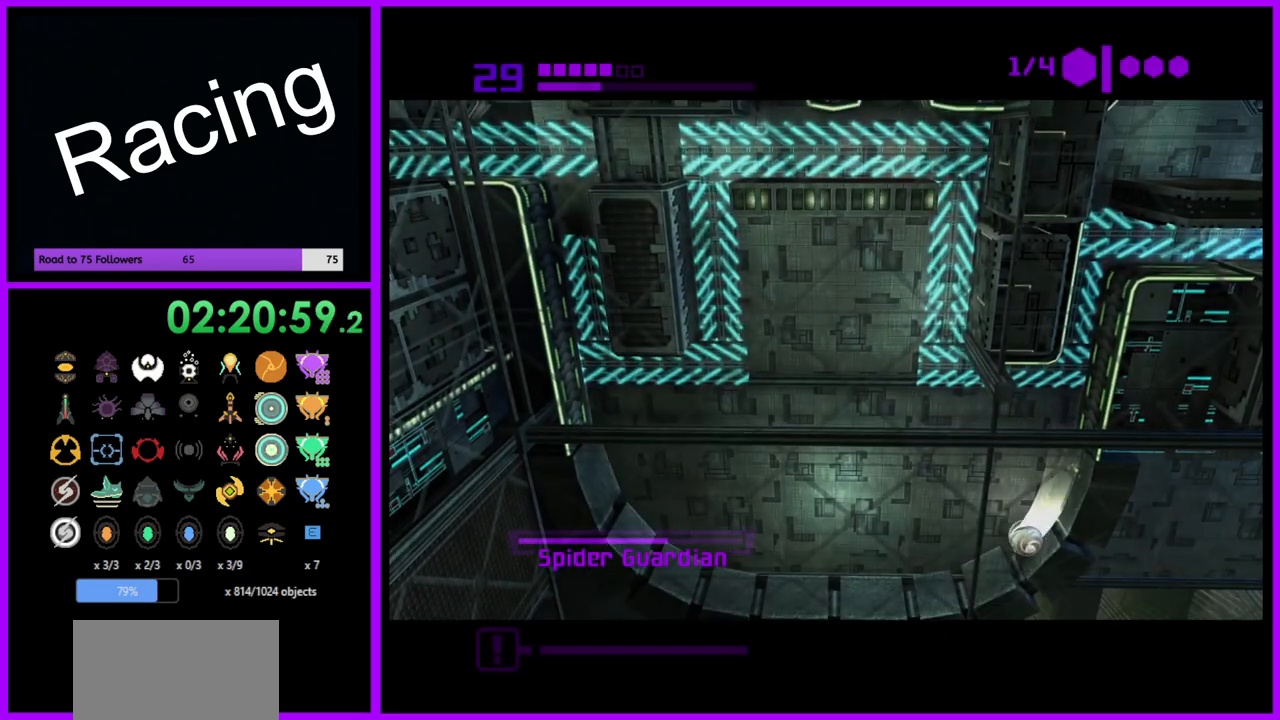
{"buttons": [], "left_stick": "center", "right_stick": "center", "events": [[33, "left_stick", "left"], [333, "B", "up"], [383, "left_stick", "center"]]}
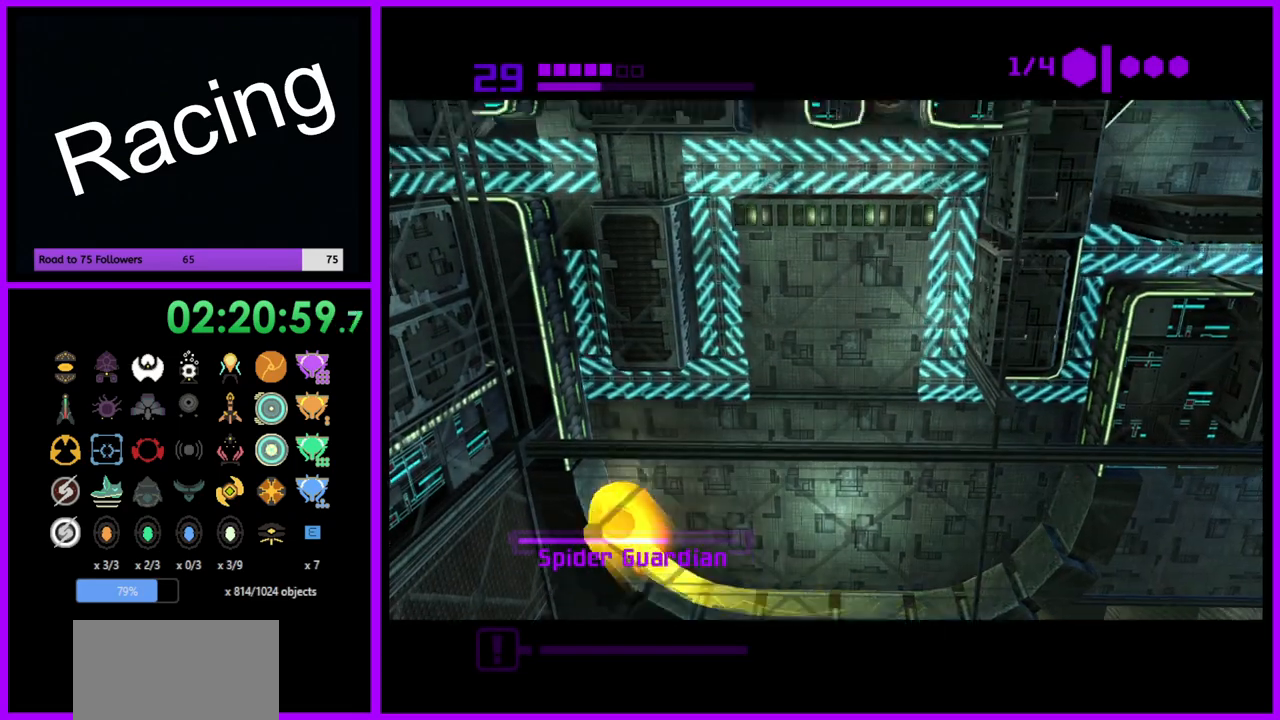
{"buttons": ["B"], "left_stick": "center", "right_stick": "center", "events": [[100, "B", "down"]]}
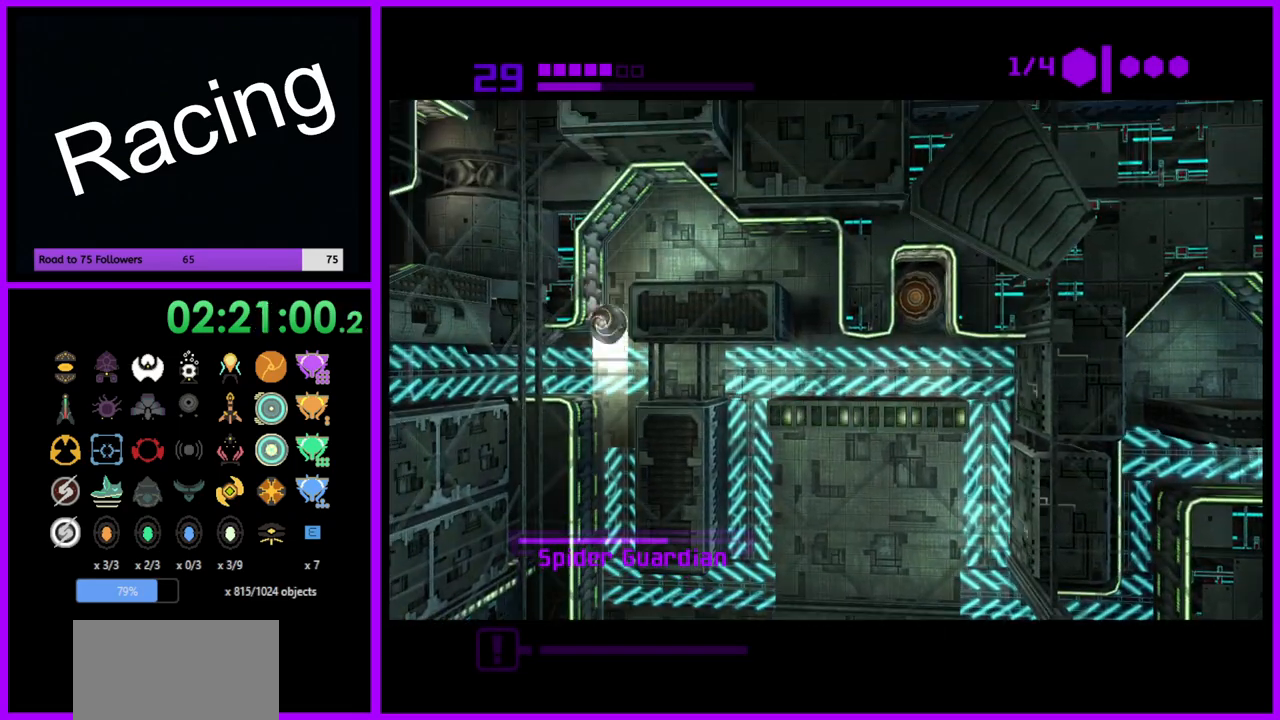
{"buttons": ["B"], "left_stick": "center", "right_stick": "center", "events": [[133, "left_stick", "left"], [283, "left_stick", "center"]]}
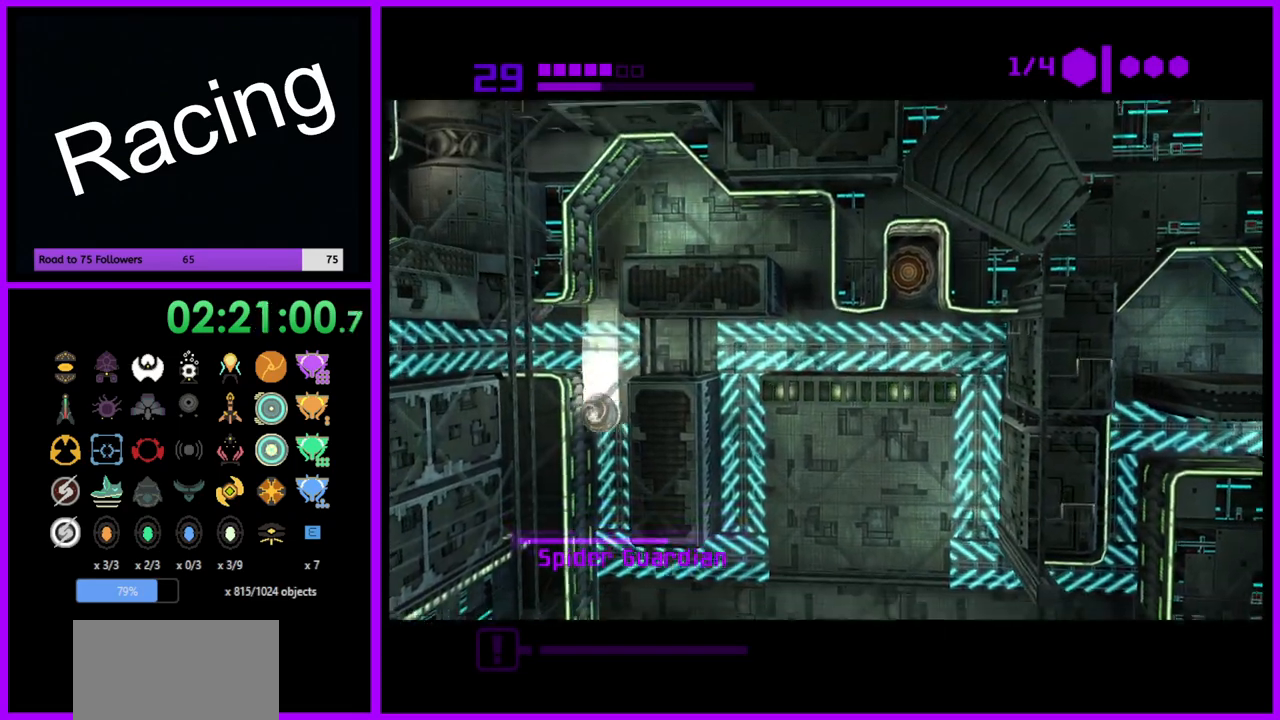
{"buttons": ["B"], "left_stick": "right", "right_stick": "center", "events": [[267, "left_stick", "right"]]}
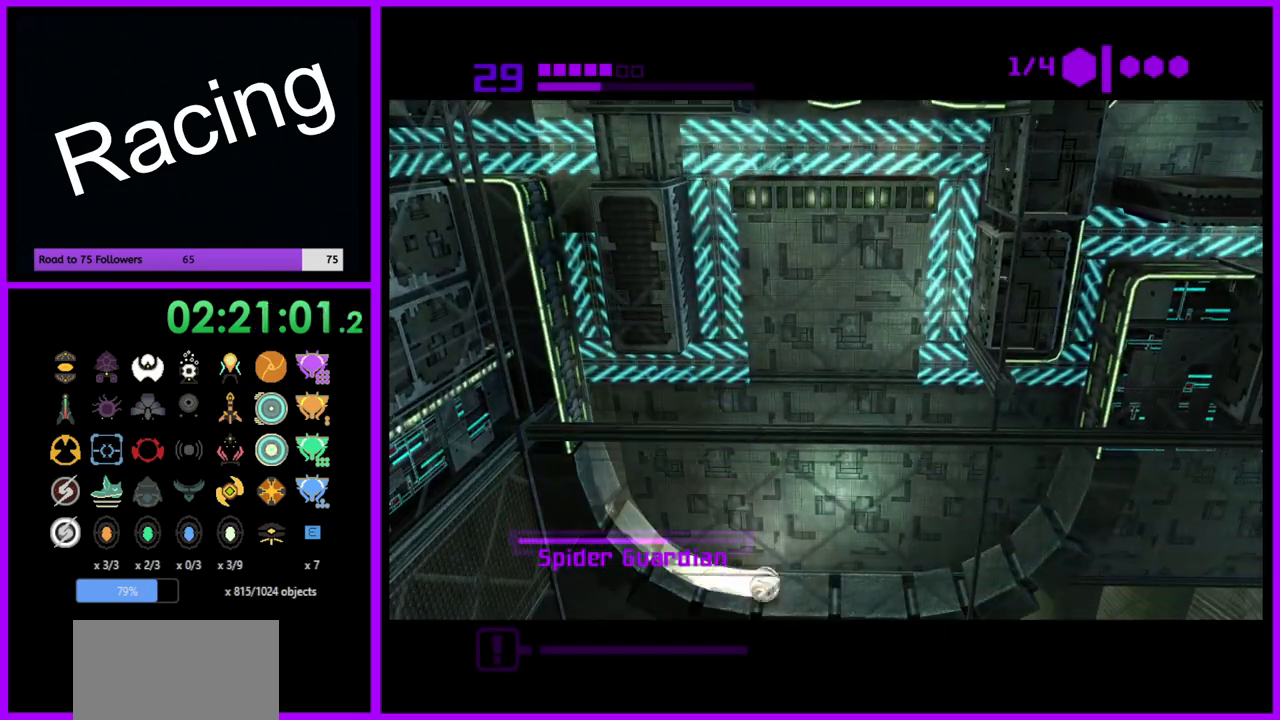
{"buttons": [], "left_stick": "up-right", "right_stick": "center", "events": [[33, "B", "up"], [367, "left_stick", "up-right"]]}
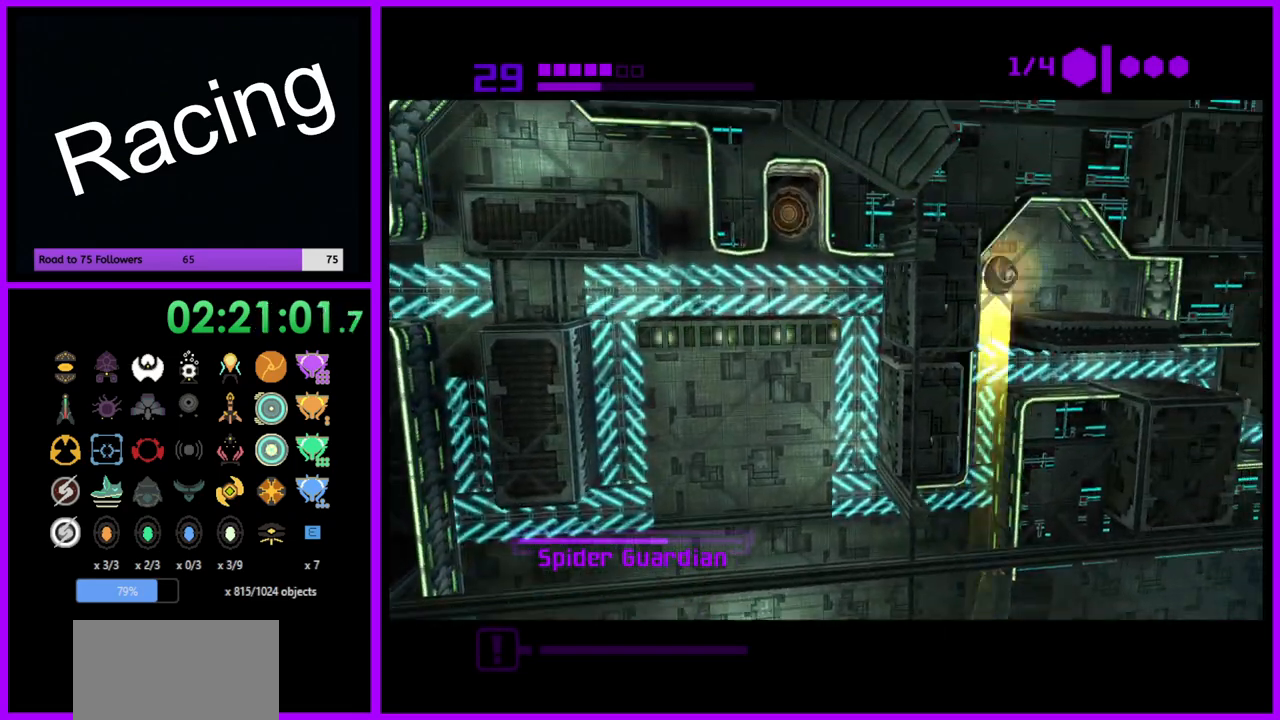
{"buttons": ["B"], "left_stick": "right", "right_stick": "center", "events": [[117, "left_stick", "right"], [233, "B", "down"]]}
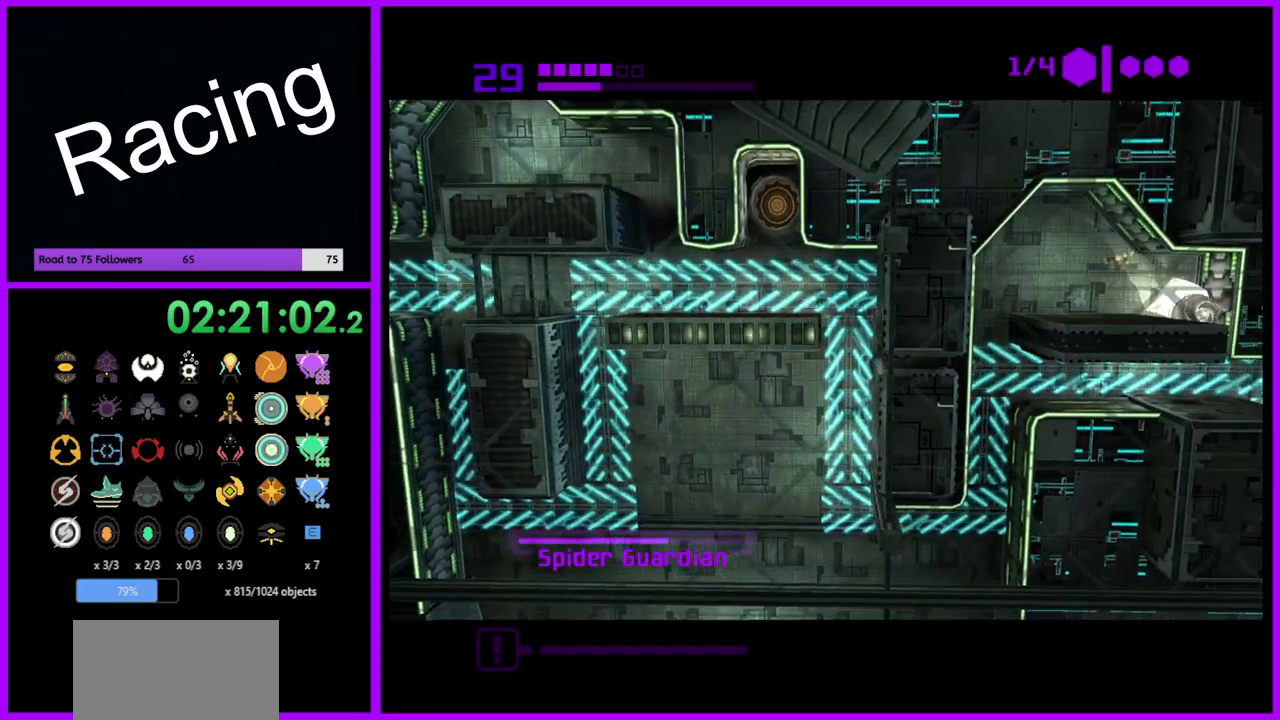
{"buttons": [], "left_stick": "right", "right_stick": "center", "events": [[483, "B", "up"]]}
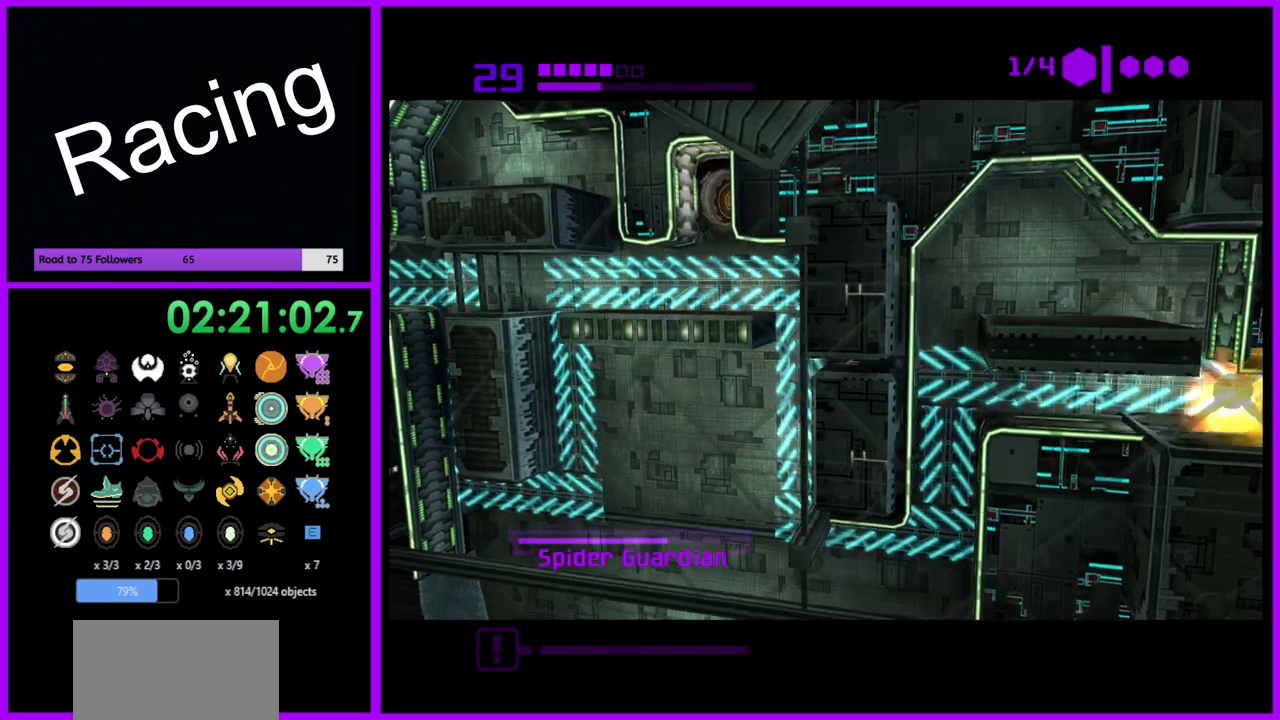
{"buttons": ["B"], "left_stick": "right", "right_stick": "center", "events": [[83, "B", "down"]]}
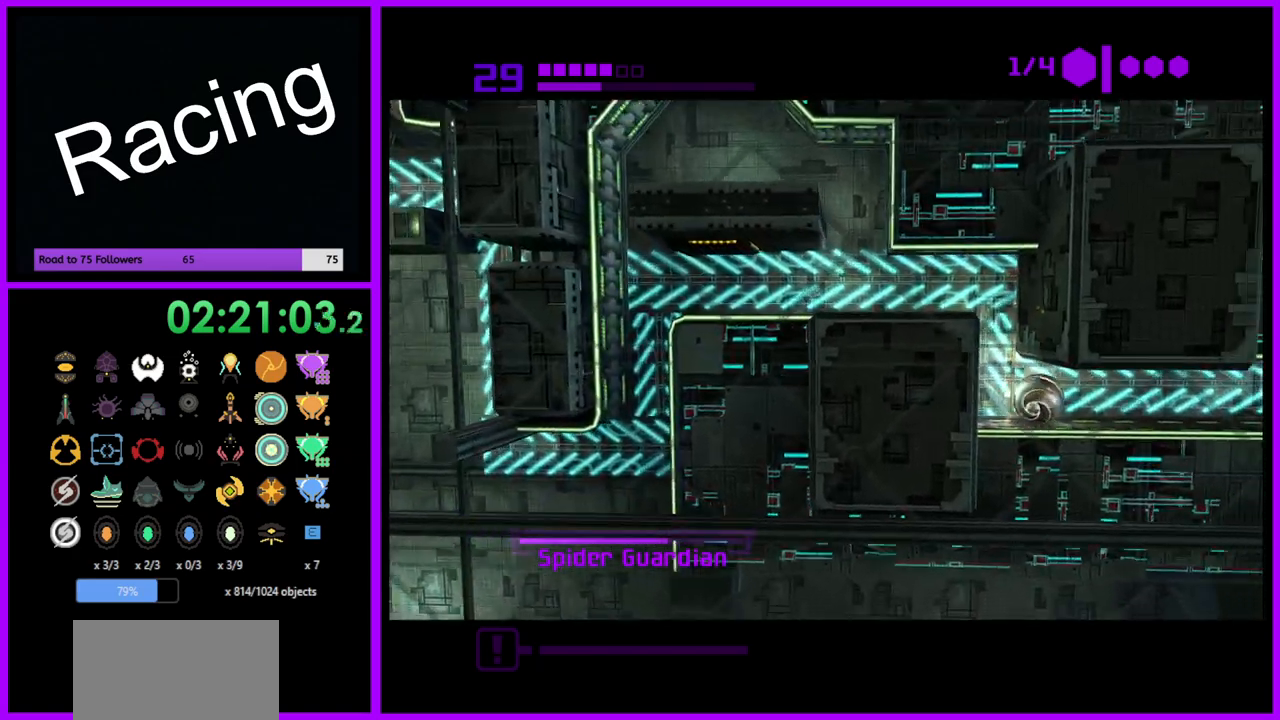
{"buttons": ["B"], "left_stick": "right", "right_stick": "center", "events": [[33, "left_stick", "down-right"], [183, "left_stick", "right"], [367, "B", "up"], [467, "B", "down"]]}
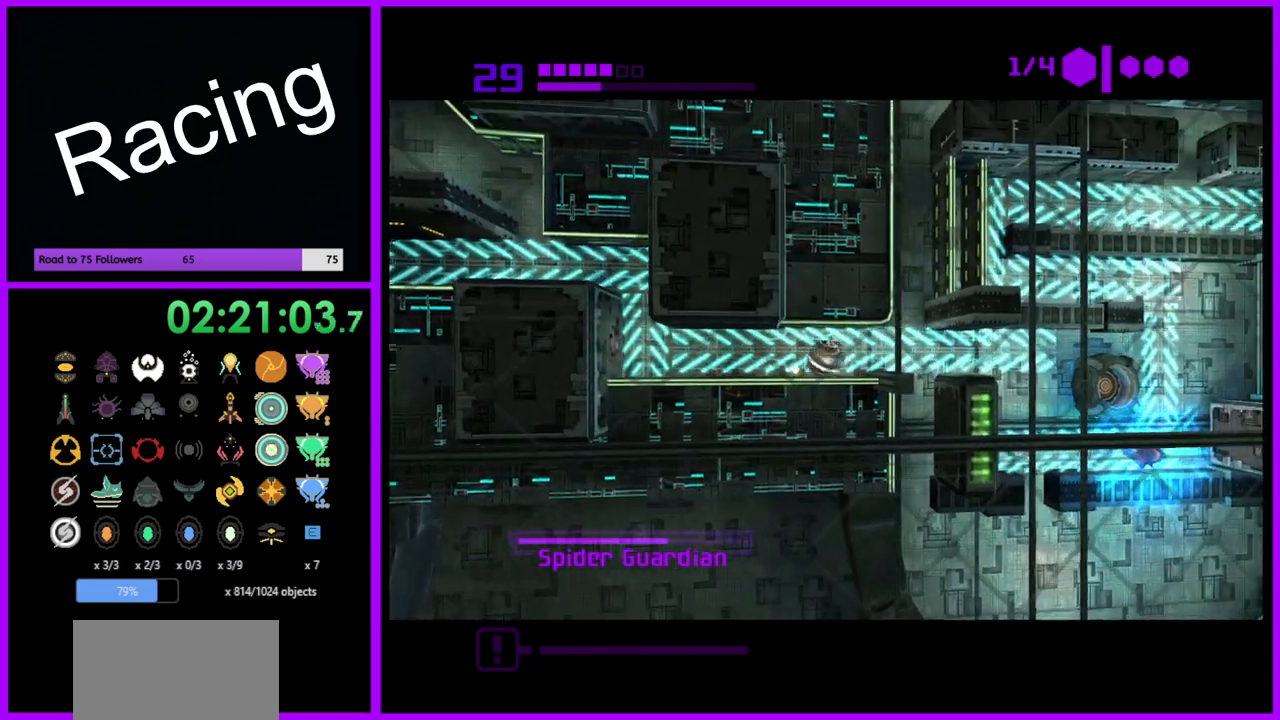
{"buttons": ["B"], "left_stick": "center", "right_stick": "center", "events": [[500, "left_stick", "center"]]}
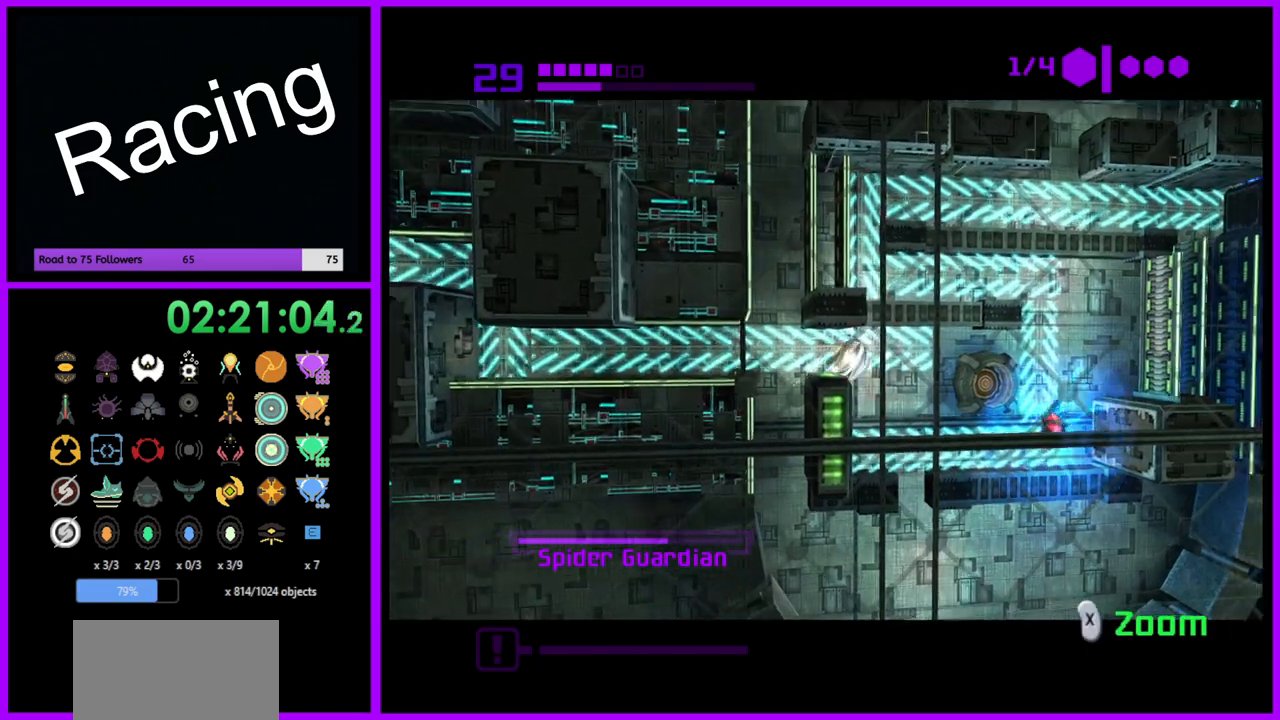
{"buttons": ["B", "R1"], "left_stick": "left", "right_stick": "center", "events": [[383, "R1", "down"], [483, "left_stick", "left"]]}
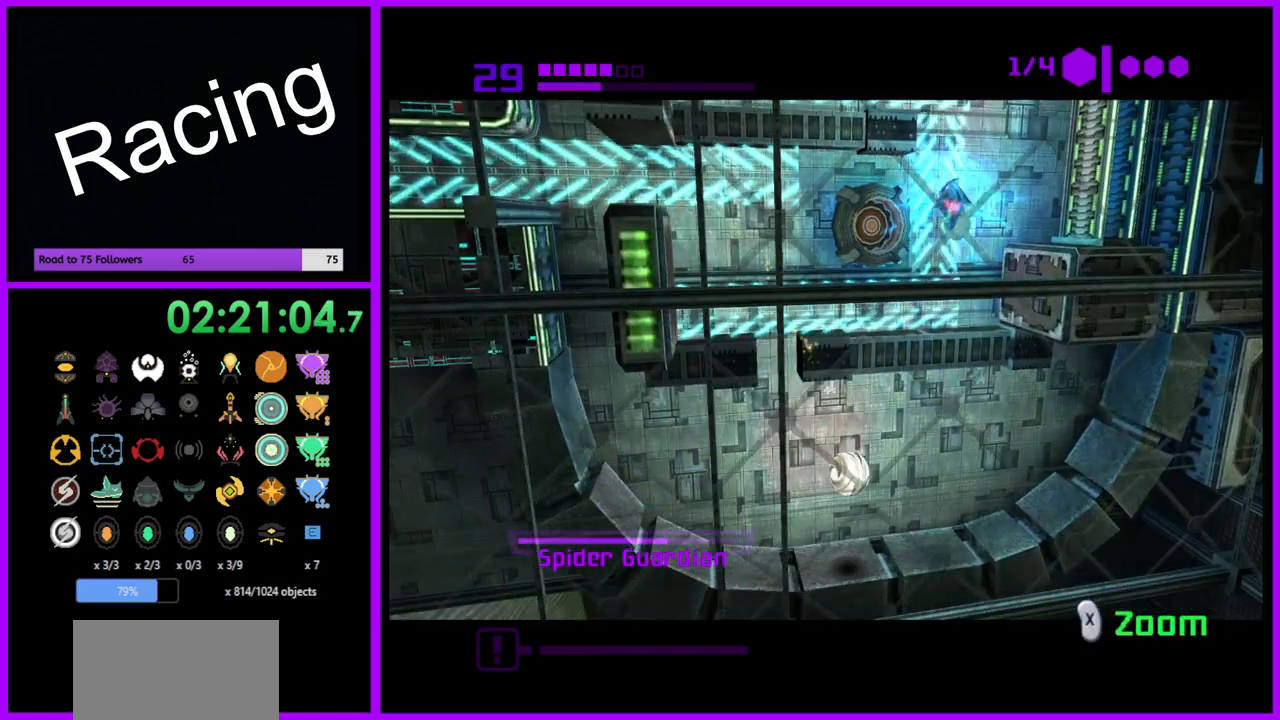
{"buttons": ["B", "R1"], "left_stick": "left", "right_stick": "center", "events": [[150, "left_stick", "center"], [267, "left_stick", "left"]]}
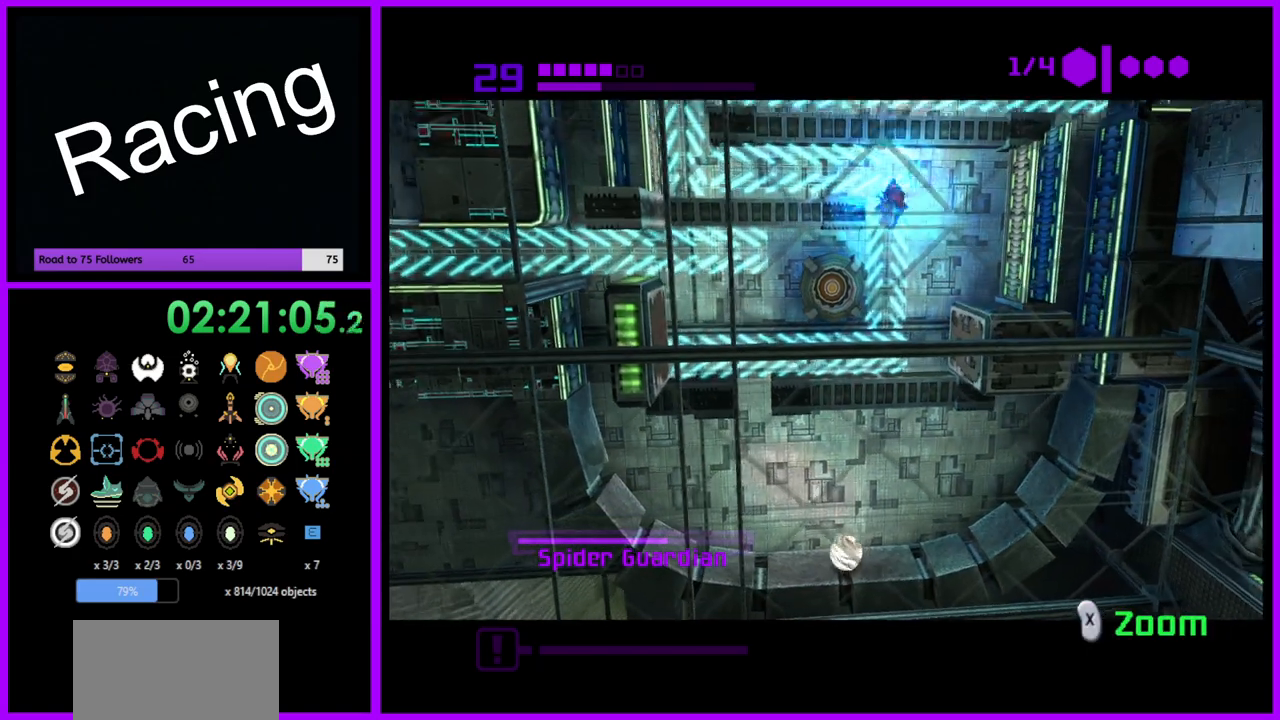
{"buttons": [], "left_stick": "left", "right_stick": "center", "events": [[283, "R1", "up"], [350, "B", "up"]]}
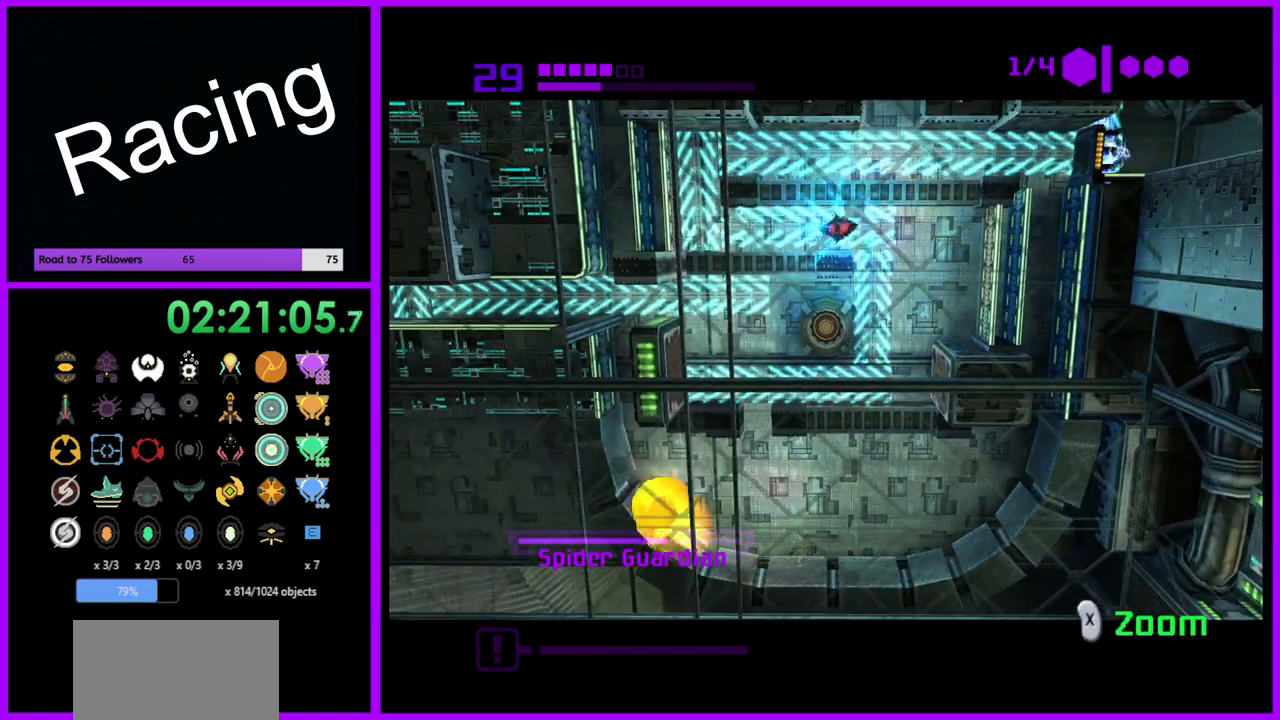
{"buttons": ["B", "R1"], "left_stick": "right", "right_stick": "center", "events": [[17, "left_stick", "center"], [150, "R1", "down"], [167, "B", "down"], [400, "left_stick", "right"]]}
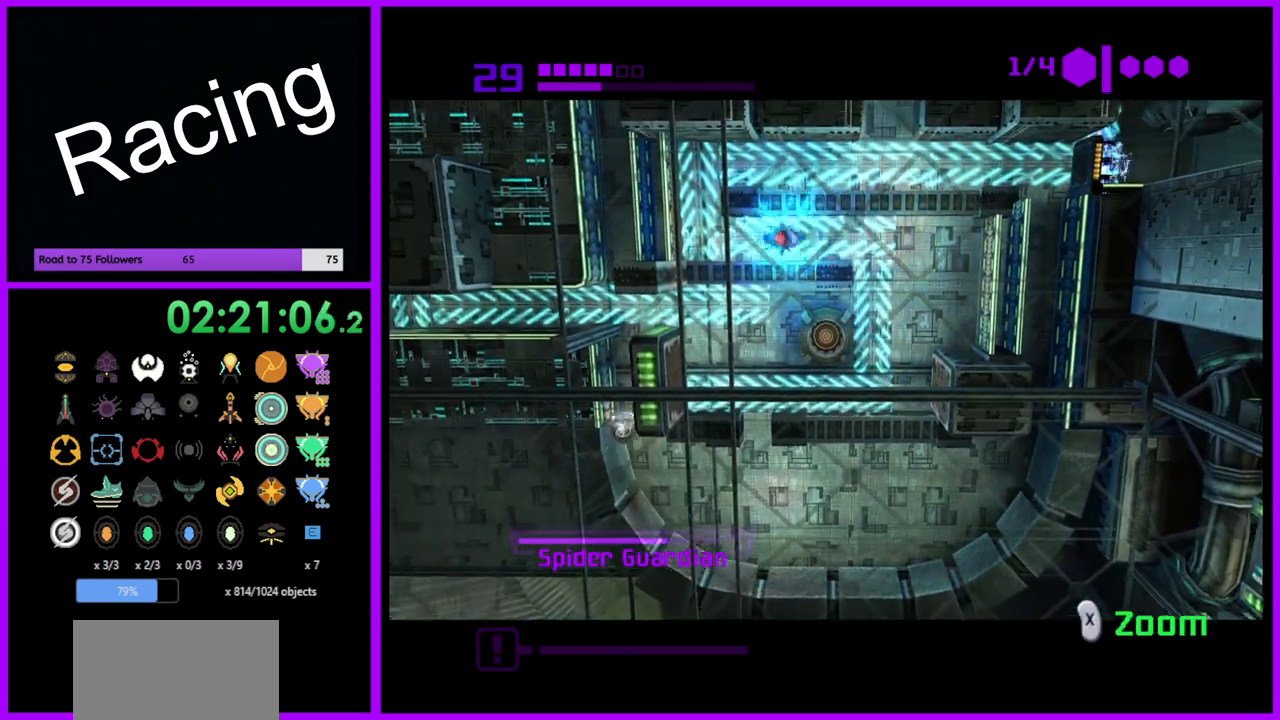
{"buttons": ["B", "R1"], "left_stick": "right", "right_stick": "center", "events": []}
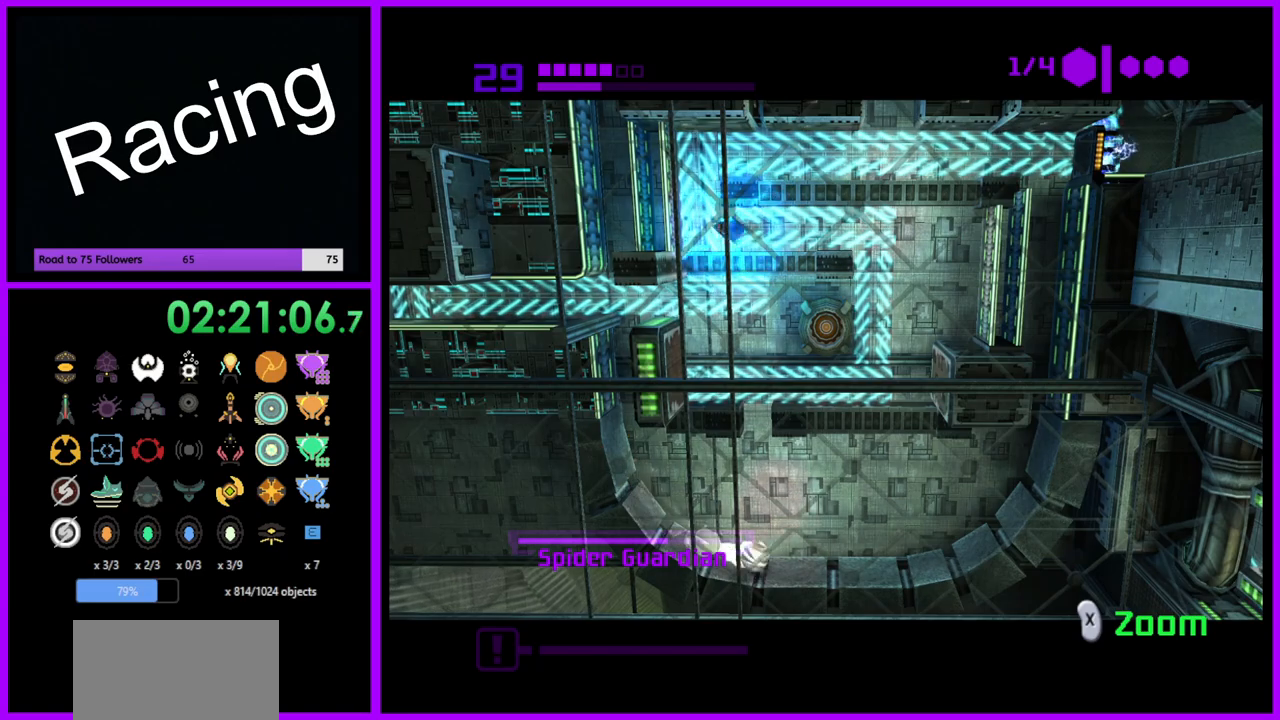
{"buttons": [], "left_stick": "up", "right_stick": "center", "events": [[300, "B", "up"], [333, "R1", "up"], [383, "left_stick", "up-right"], [483, "left_stick", "up"]]}
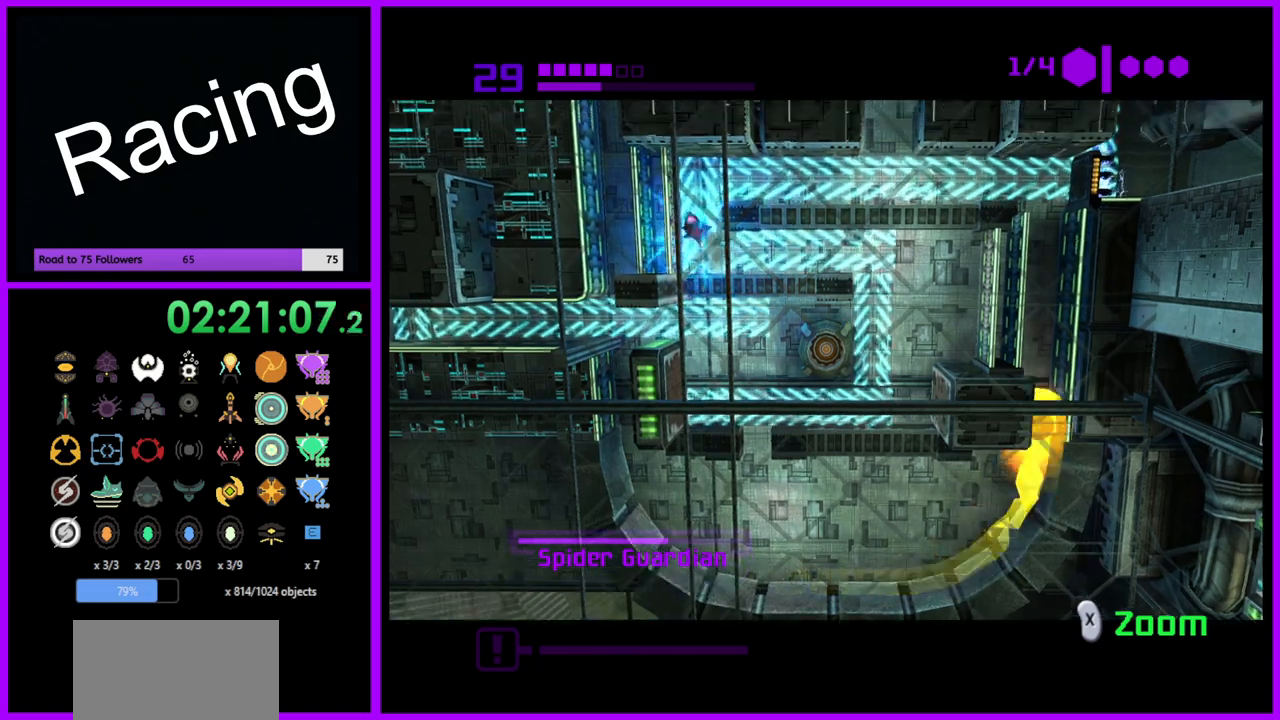
{"buttons": [], "left_stick": "left", "right_stick": "center", "events": [[150, "left_stick", "up-left"], [317, "left_stick", "left"], [383, "Y", "down"], [467, "Y", "up"]]}
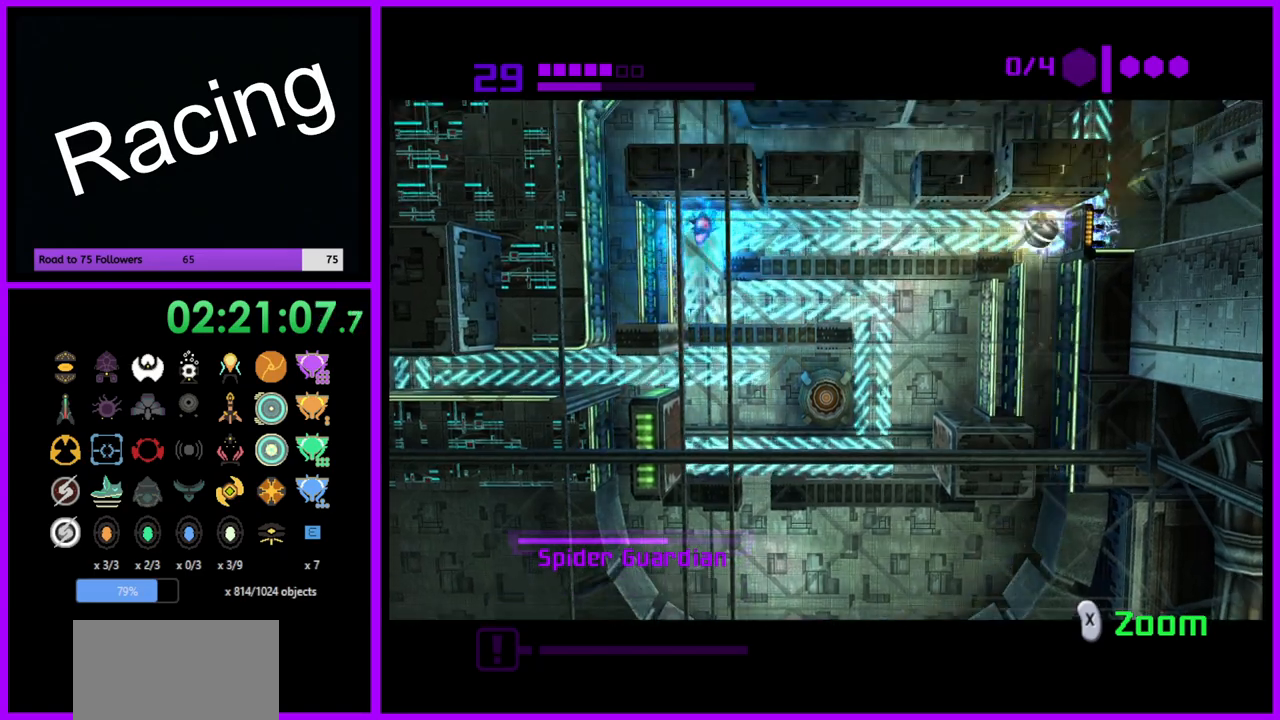
{"buttons": ["B"], "left_stick": "left", "right_stick": "center", "events": [[50, "left_stick", "center"], [267, "left_stick", "right"], [350, "B", "down"], [383, "left_stick", "center"], [500, "left_stick", "left"]]}
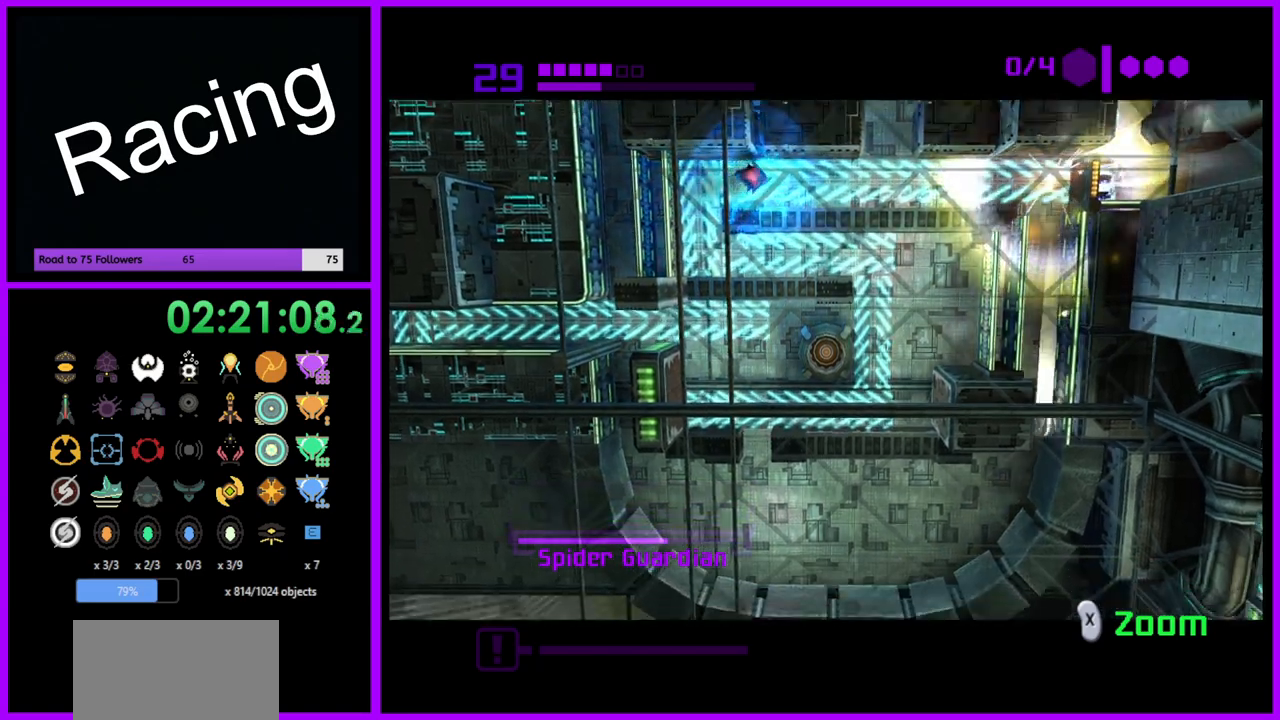
{"buttons": [], "left_stick": "left", "right_stick": "center", "events": [[483, "B", "up"]]}